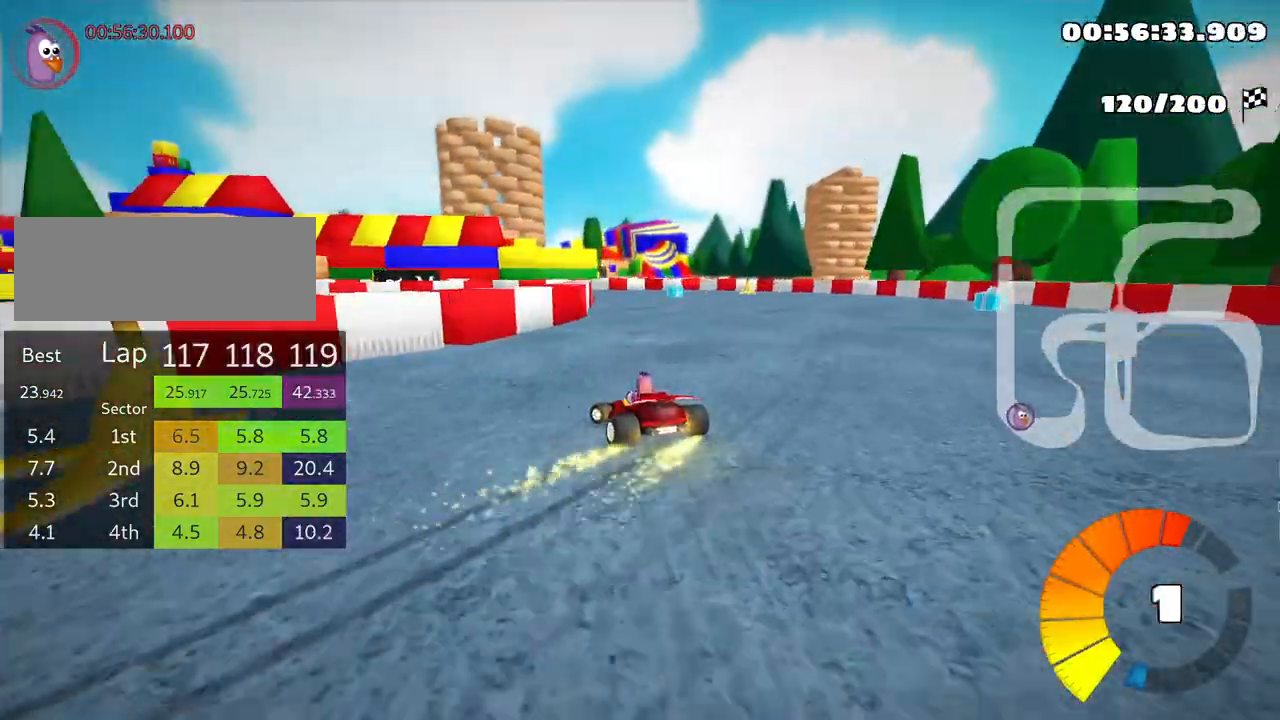
Gameplay with keyboard; each line is a JSON object with the keys held at the frame after it. "events" lists presses ("down") and releases ("up") of "down", "fire", "left", "look", "nitro", "right", "skid" and "up" between this image and that frame as [ms after this image, input, new state], when the widget could be followed in between. No other keys are recorded. Mouse input is not recorded. Key names are as the overlay labels them; some are game actions (e.g. jump) rather than physical keys.
{"keys": ["left", "skid", "up"], "events": []}
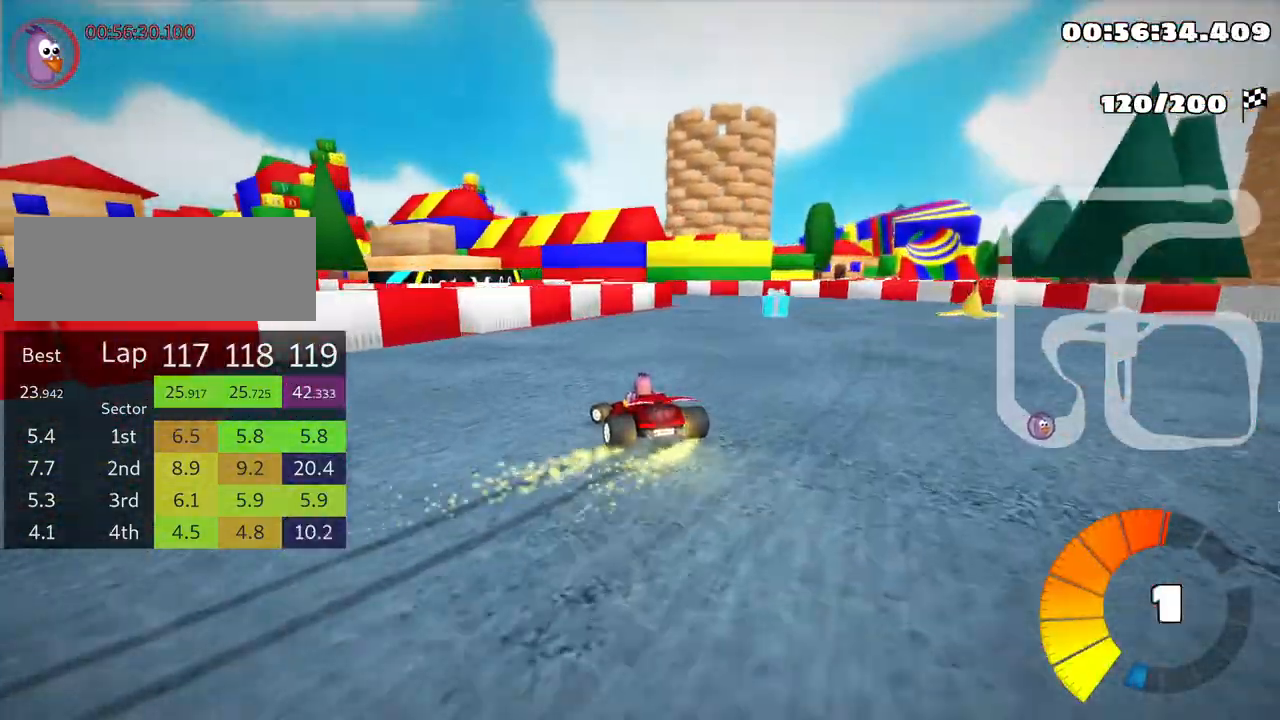
{"keys": ["left", "skid", "up"], "events": []}
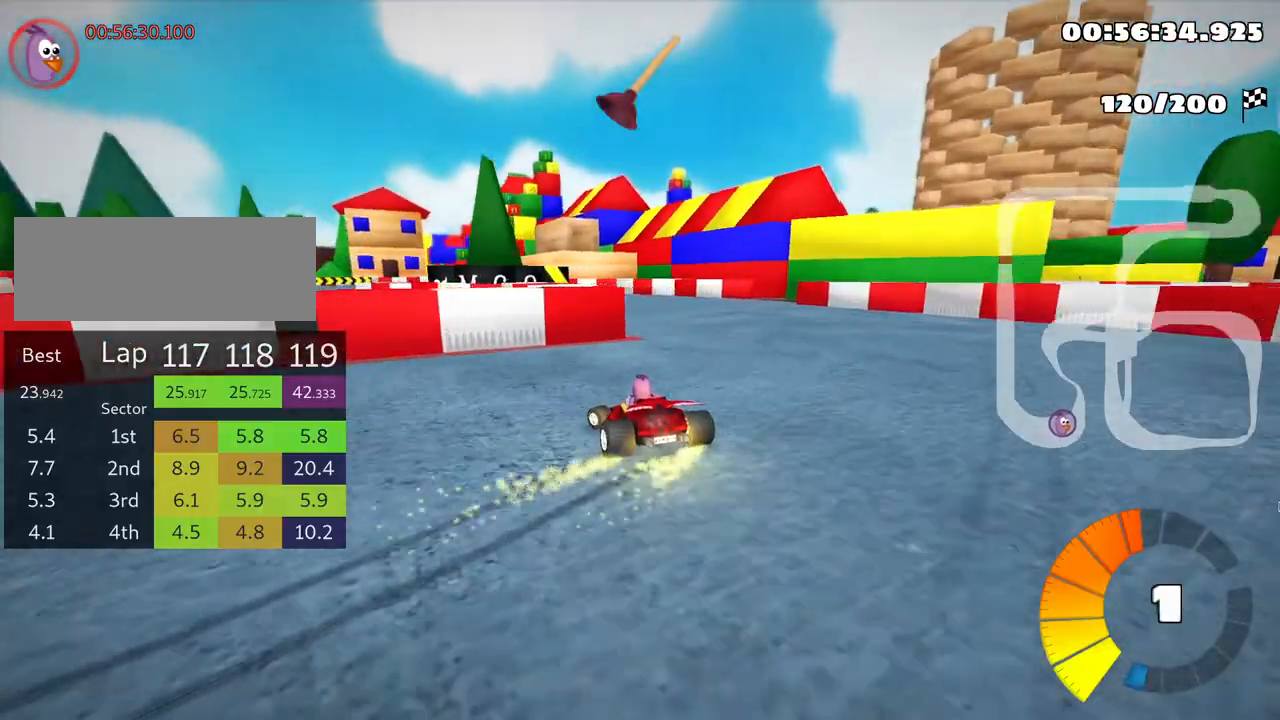
{"keys": ["left", "up"], "events": [[433, "skid", "up"]]}
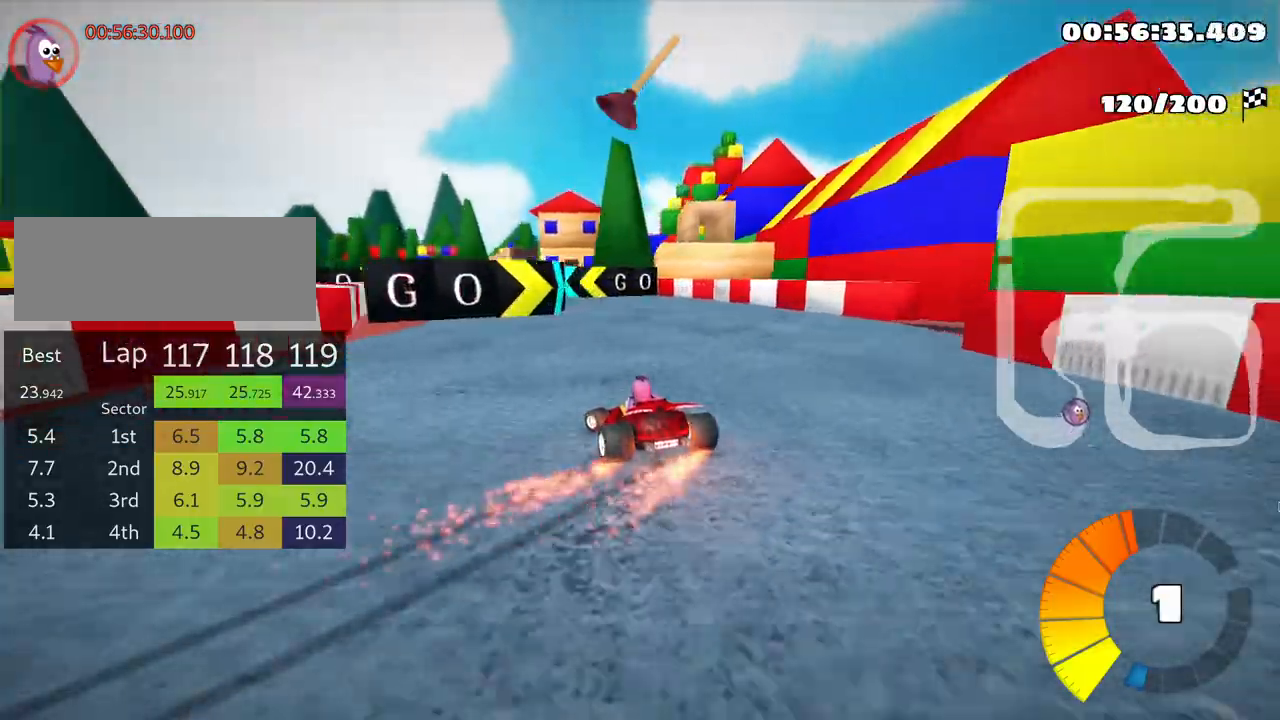
{"keys": ["right", "skid", "up"], "events": [[266, "left", "up"], [433, "skid", "down"], [450, "right", "down"]]}
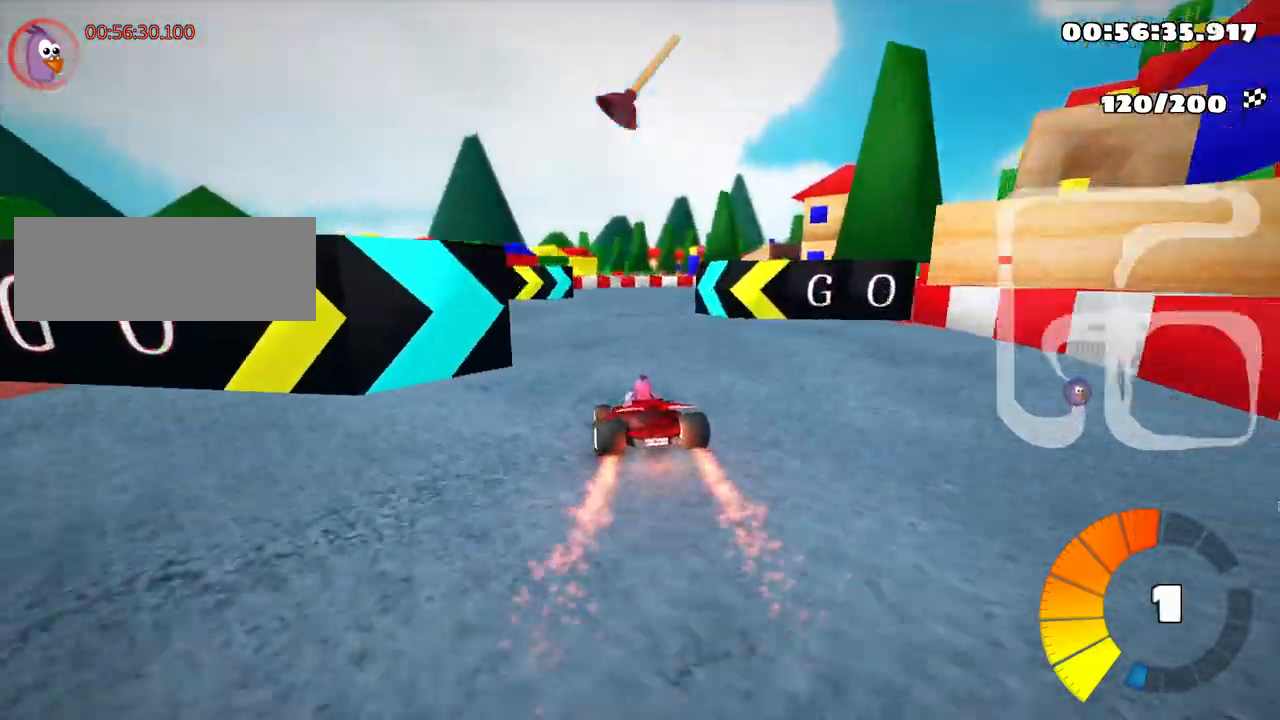
{"keys": ["right", "skid", "up"], "events": []}
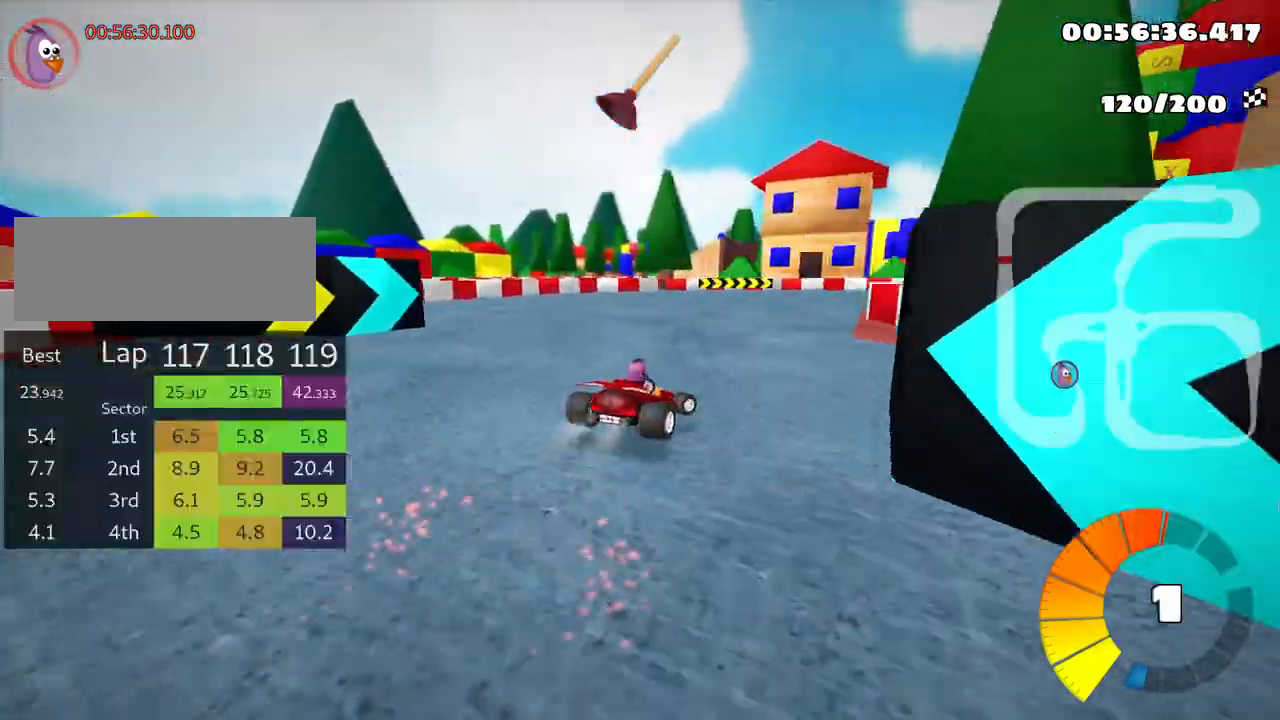
{"keys": ["right", "skid", "up"], "events": []}
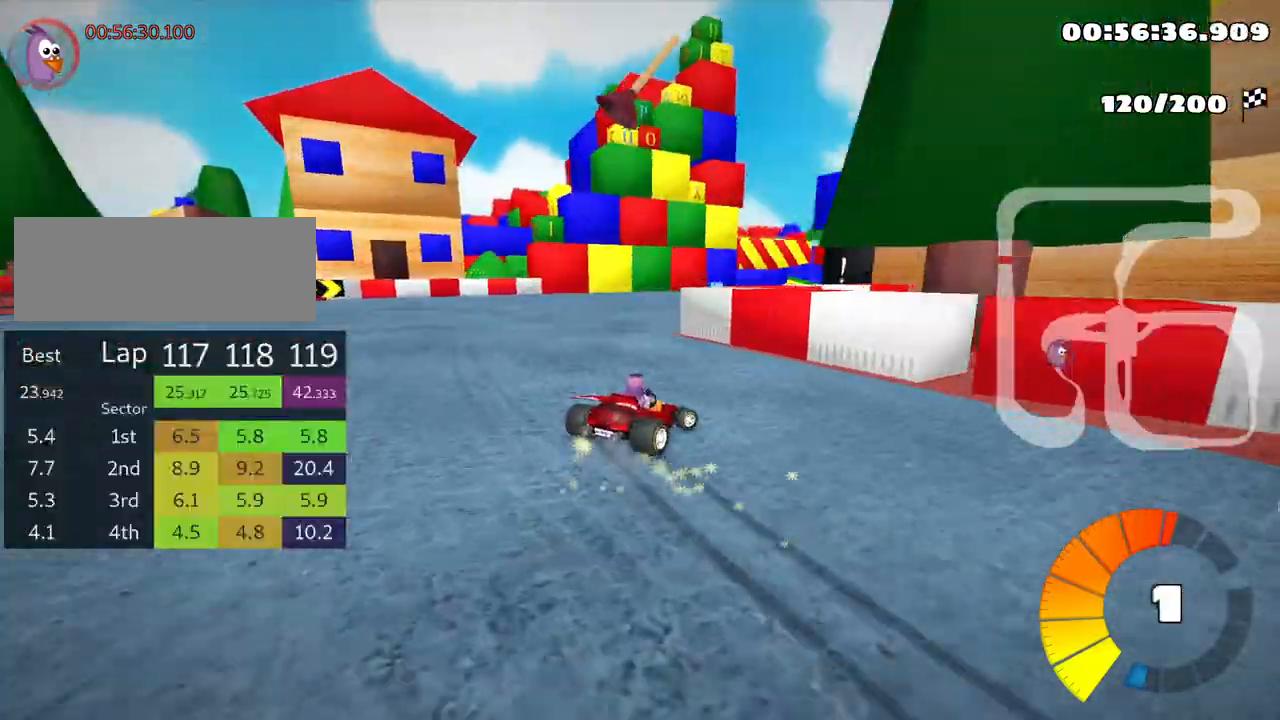
{"keys": ["right", "skid", "up"], "events": []}
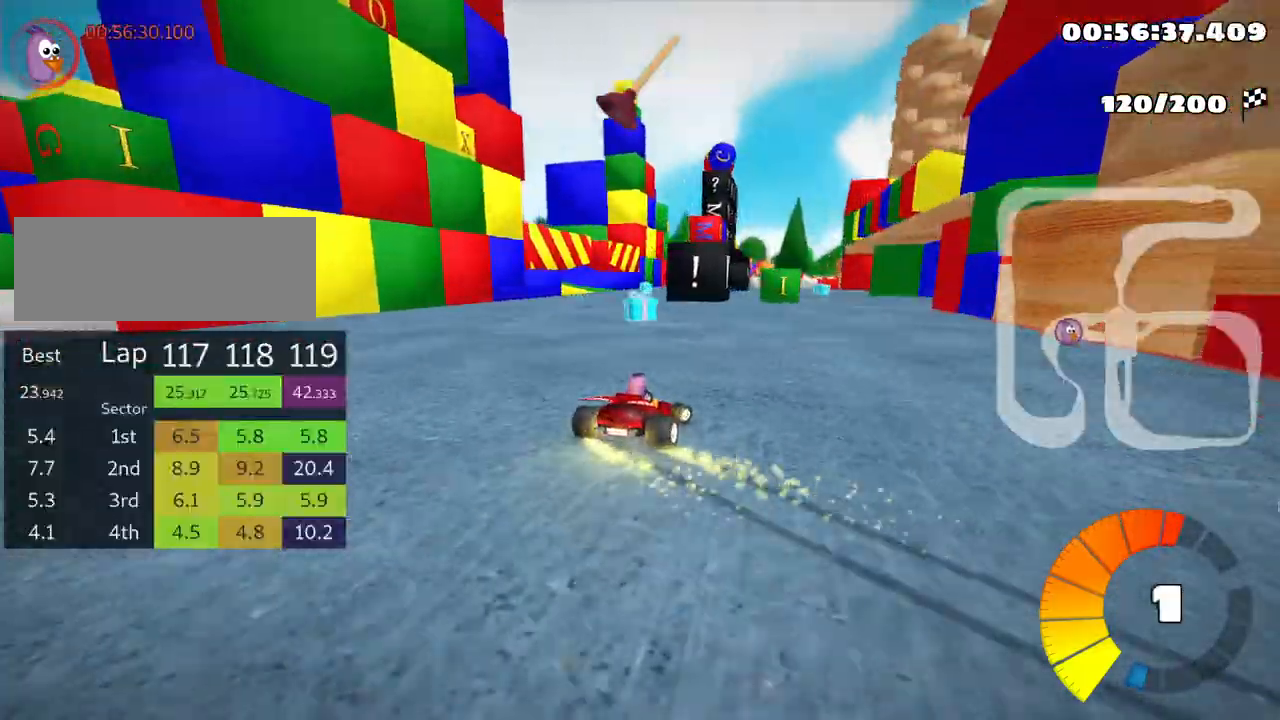
{"keys": ["left", "up"], "events": [[66, "skid", "up"], [83, "right", "up"], [433, "left", "down"]]}
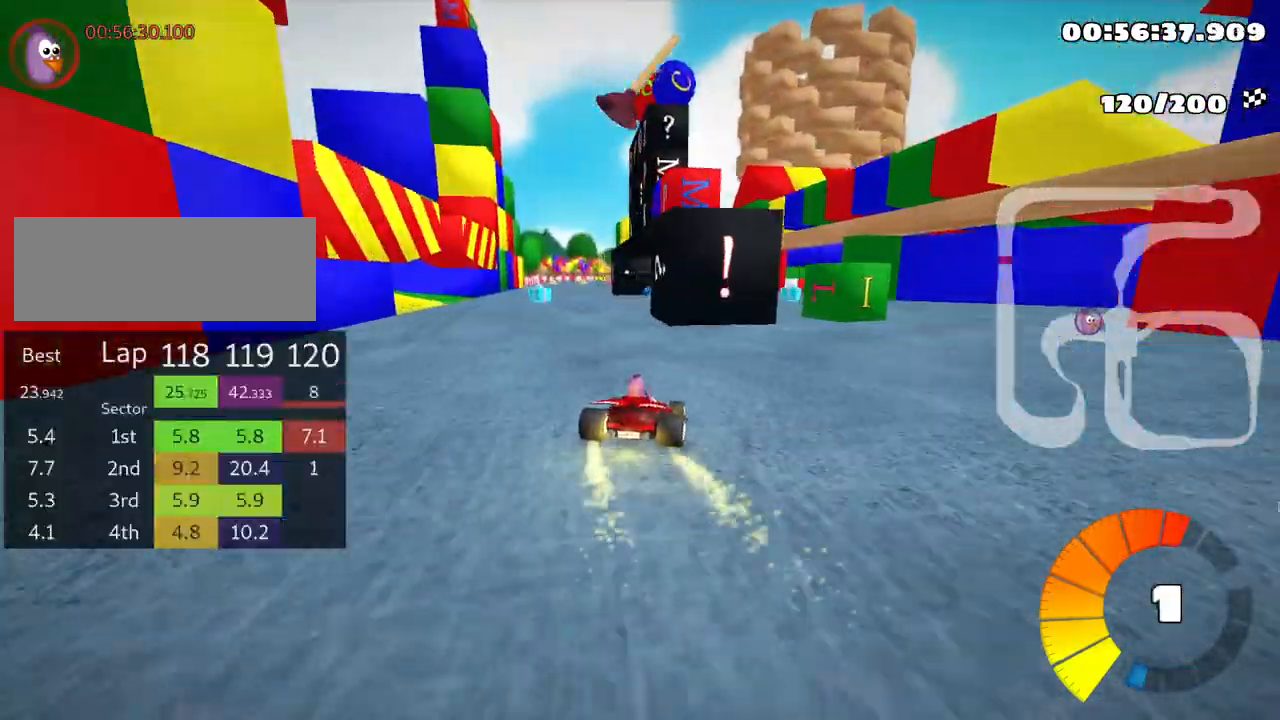
{"keys": ["up"], "events": [[483, "left", "up"]]}
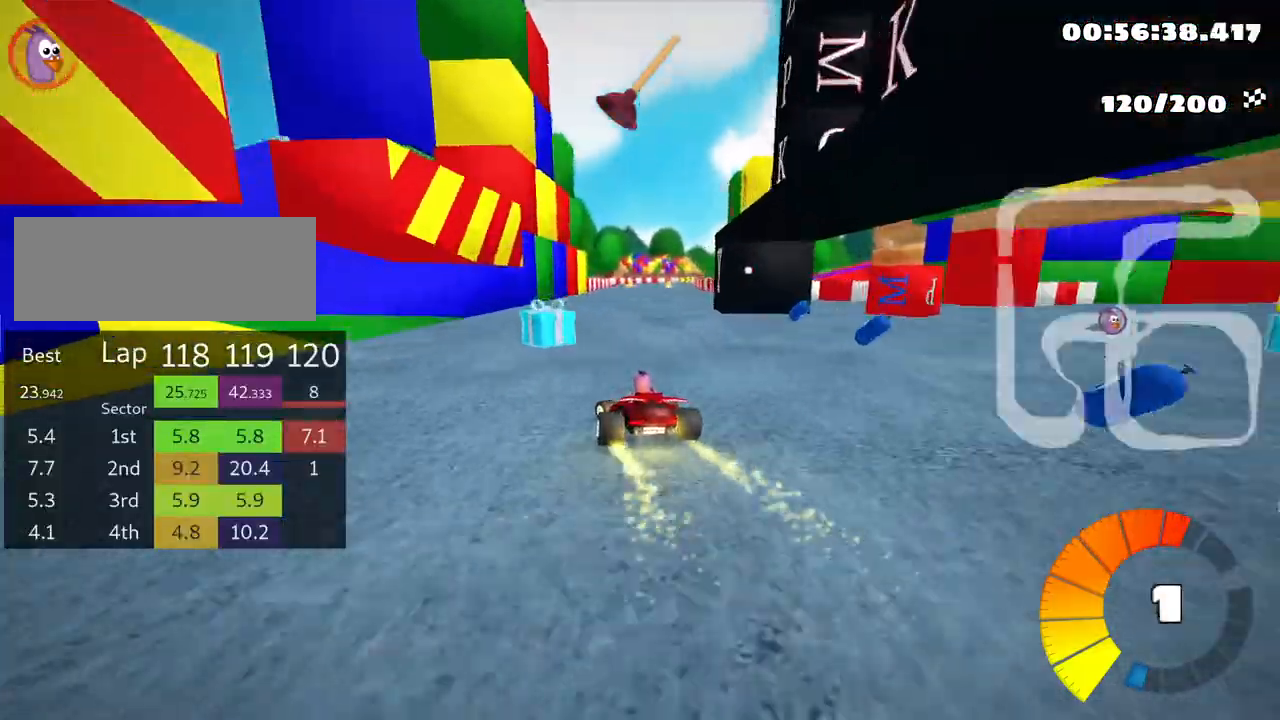
{"keys": ["left", "skid", "up"], "events": [[50, "skid", "down"], [66, "right", "down"], [183, "right", "up"], [233, "left", "down"]]}
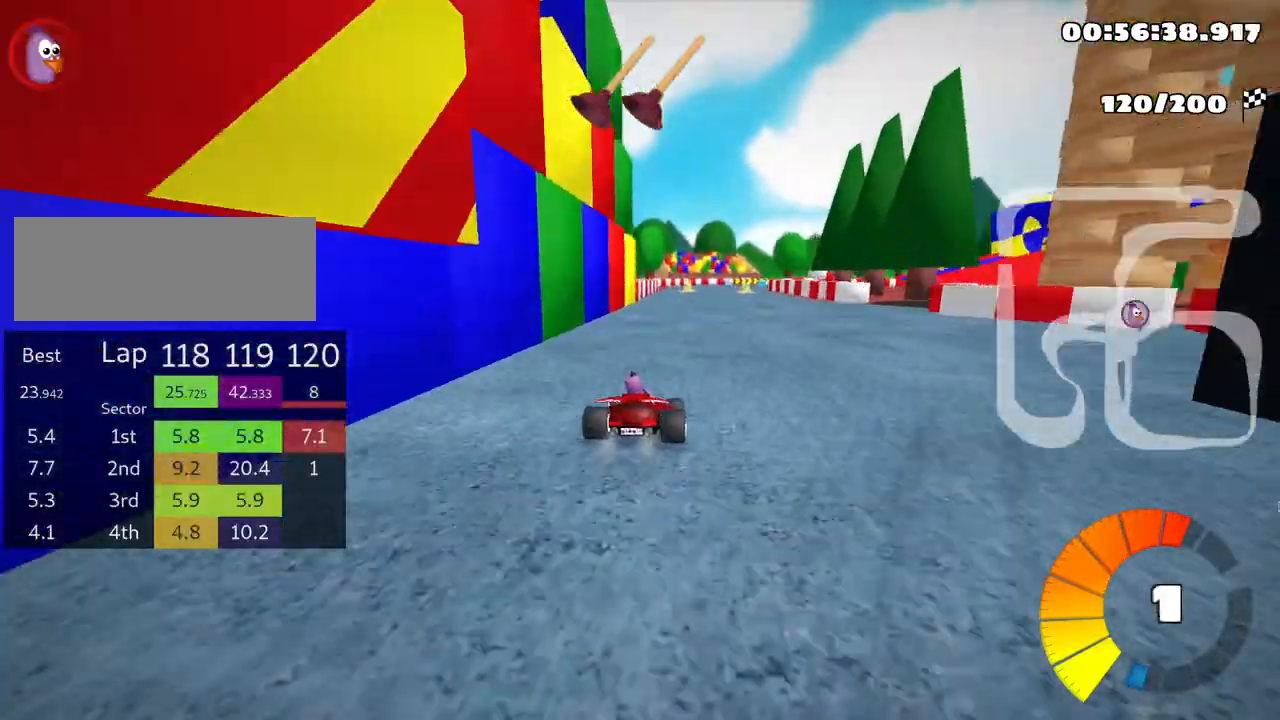
{"keys": ["left", "skid", "up"], "events": [[133, "fire", "down"], [300, "fire", "up"], [350, "left", "up"], [500, "left", "down"]]}
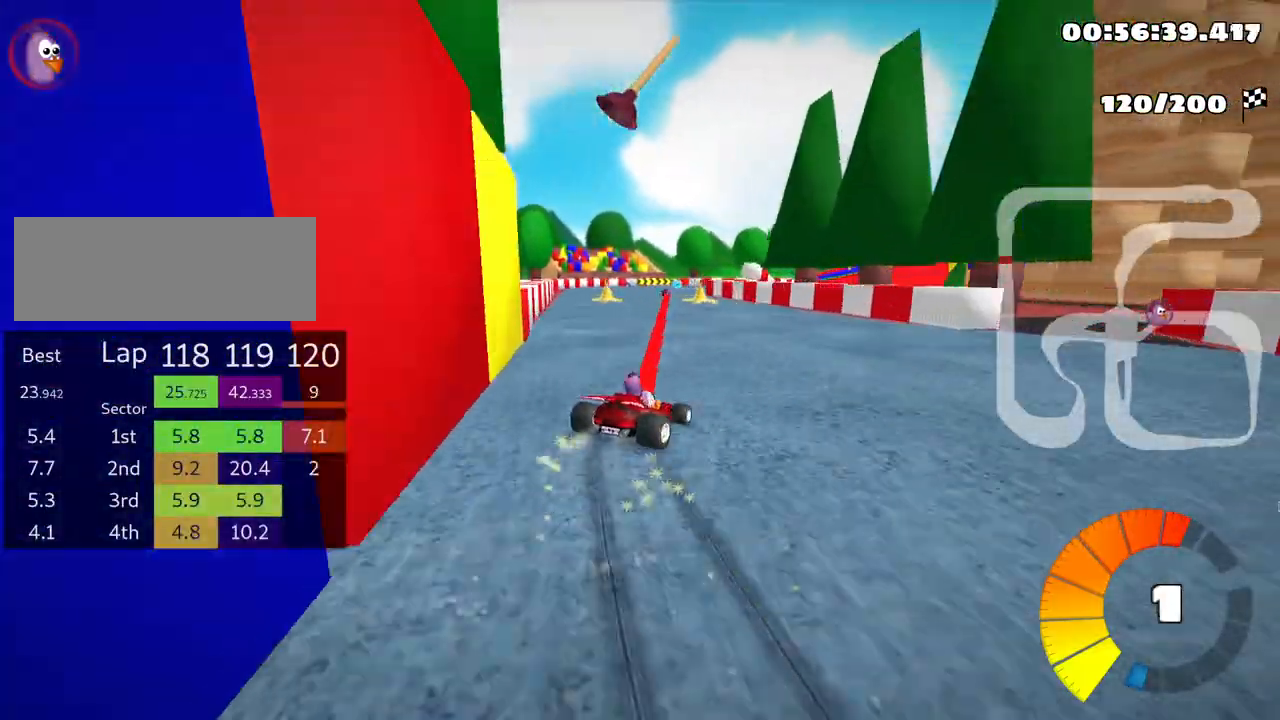
{"keys": ["left", "skid", "up"], "events": []}
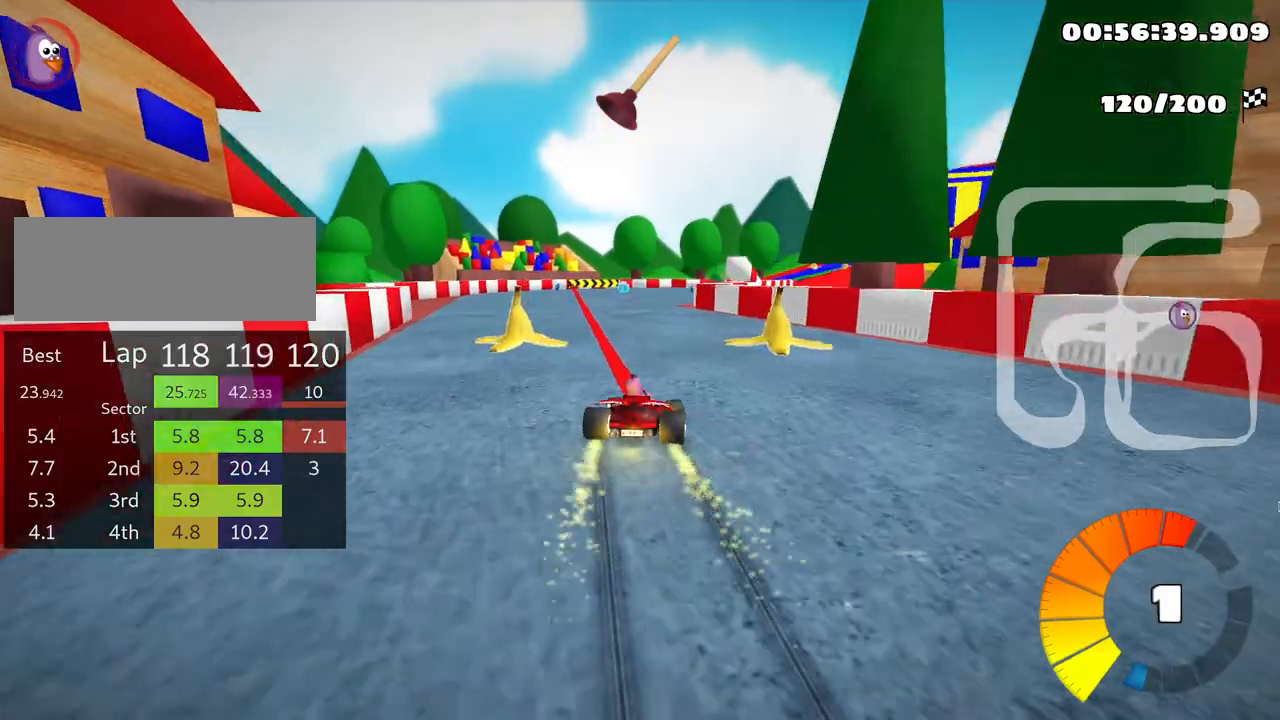
{"keys": ["left", "skid", "up"], "events": [[150, "left", "up"], [400, "left", "down"]]}
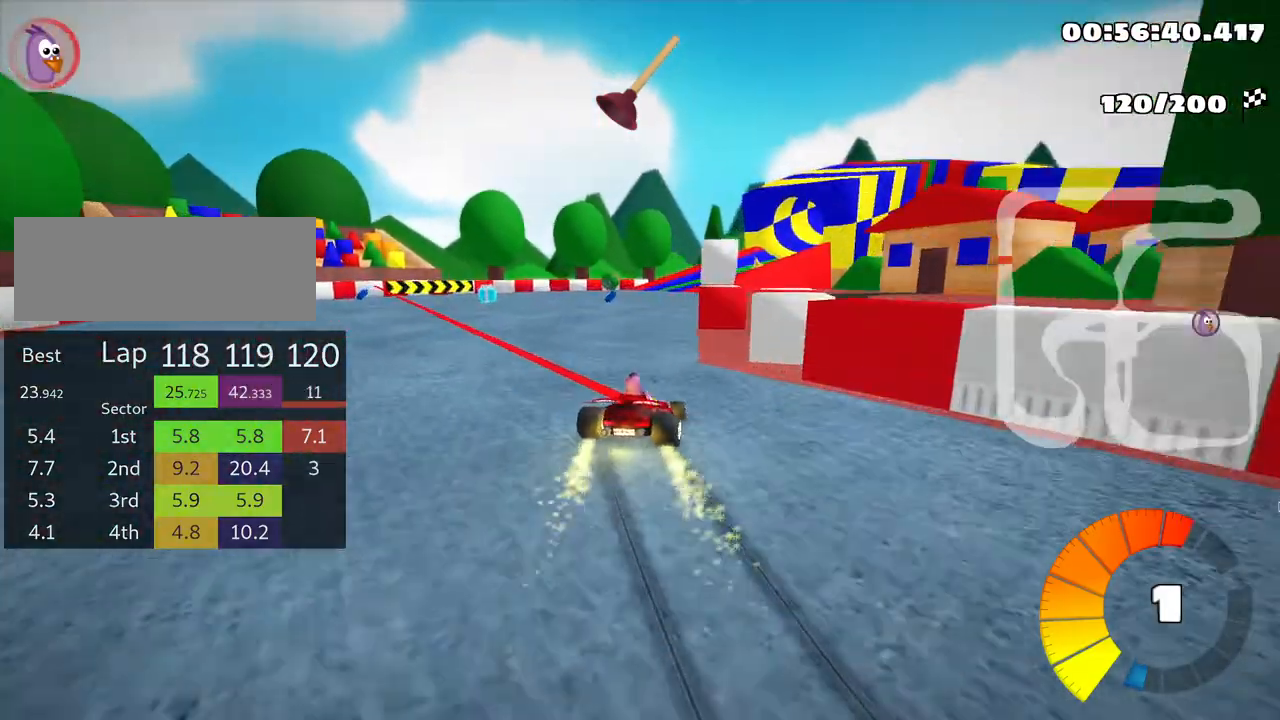
{"keys": ["right", "skid", "up"], "events": [[350, "left", "up"], [400, "right", "down"]]}
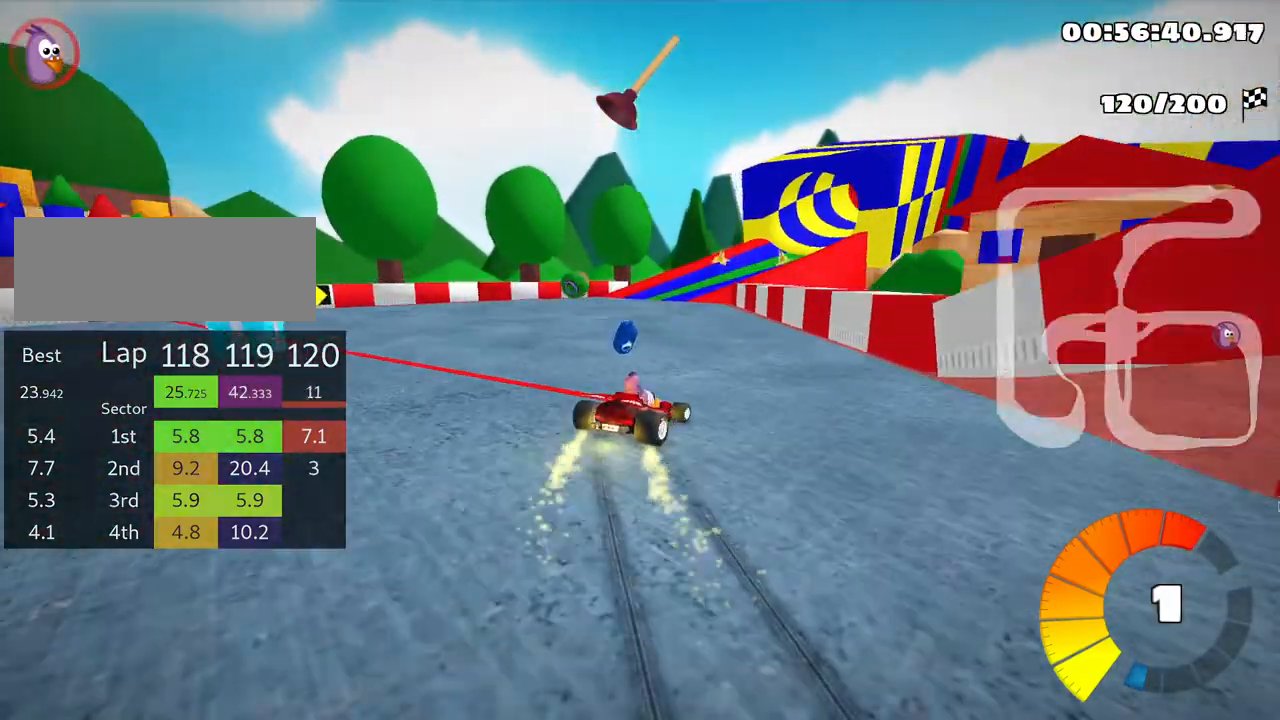
{"keys": ["left", "skid", "up"], "events": [[216, "right", "up"], [266, "left", "down"]]}
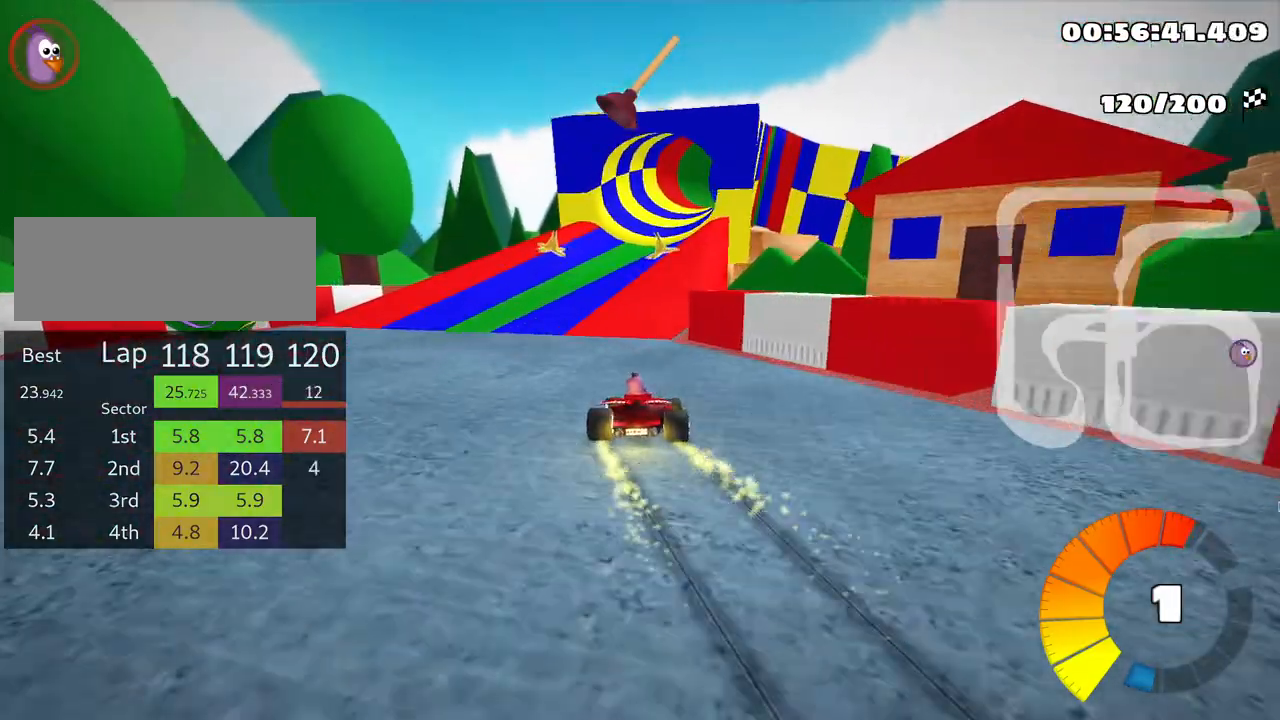
{"keys": ["left", "skid", "up"], "events": [[50, "left", "up"], [466, "left", "down"]]}
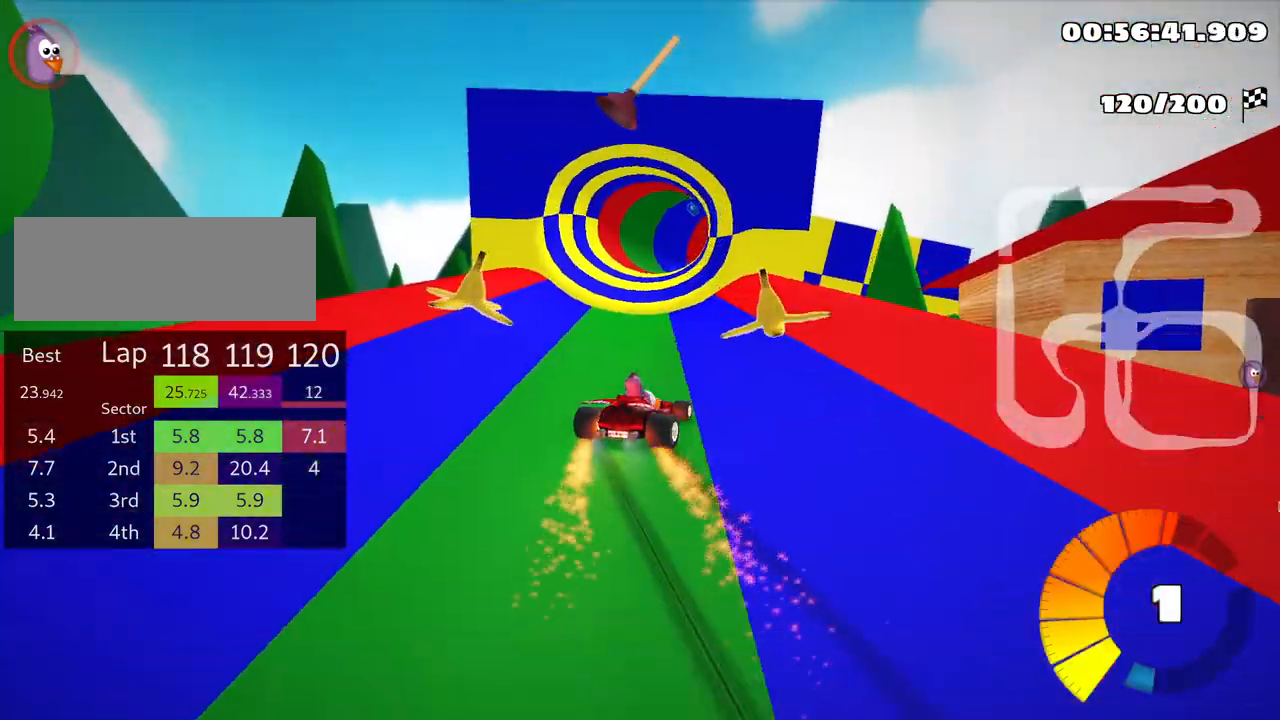
{"keys": ["left", "skid", "up"], "events": []}
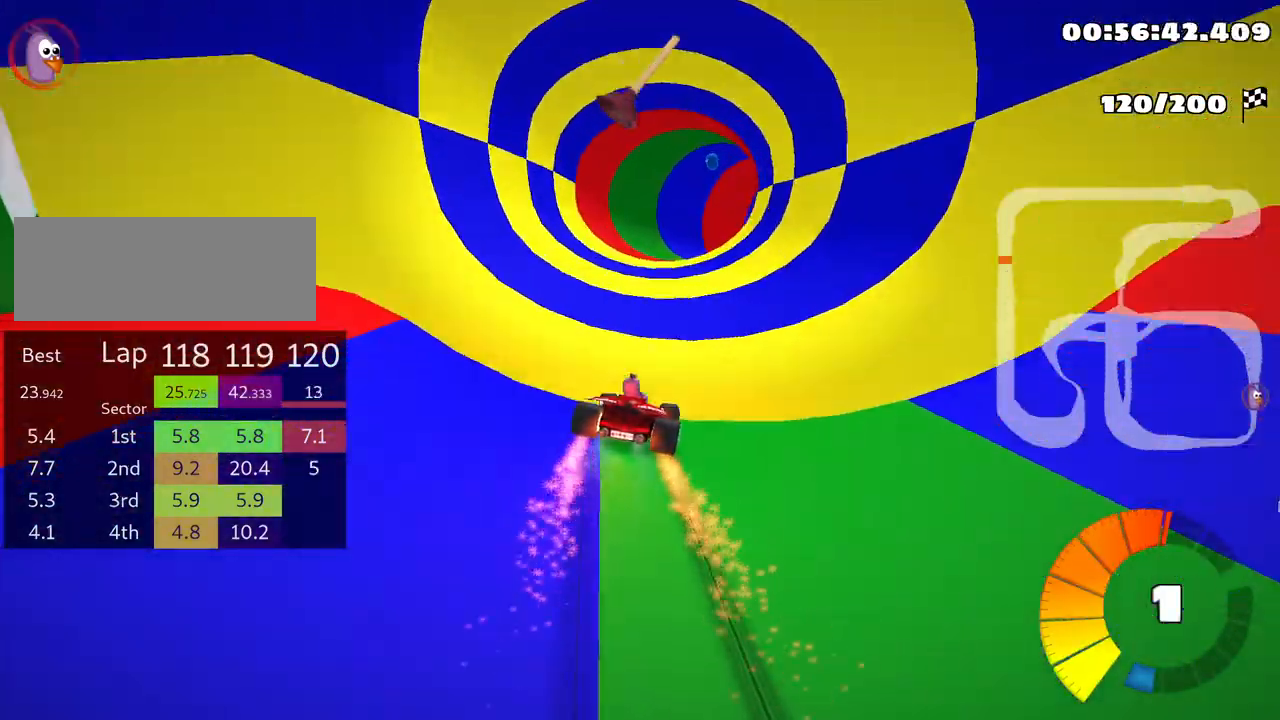
{"keys": ["right", "skid", "up"], "events": [[416, "left", "up"], [450, "right", "down"]]}
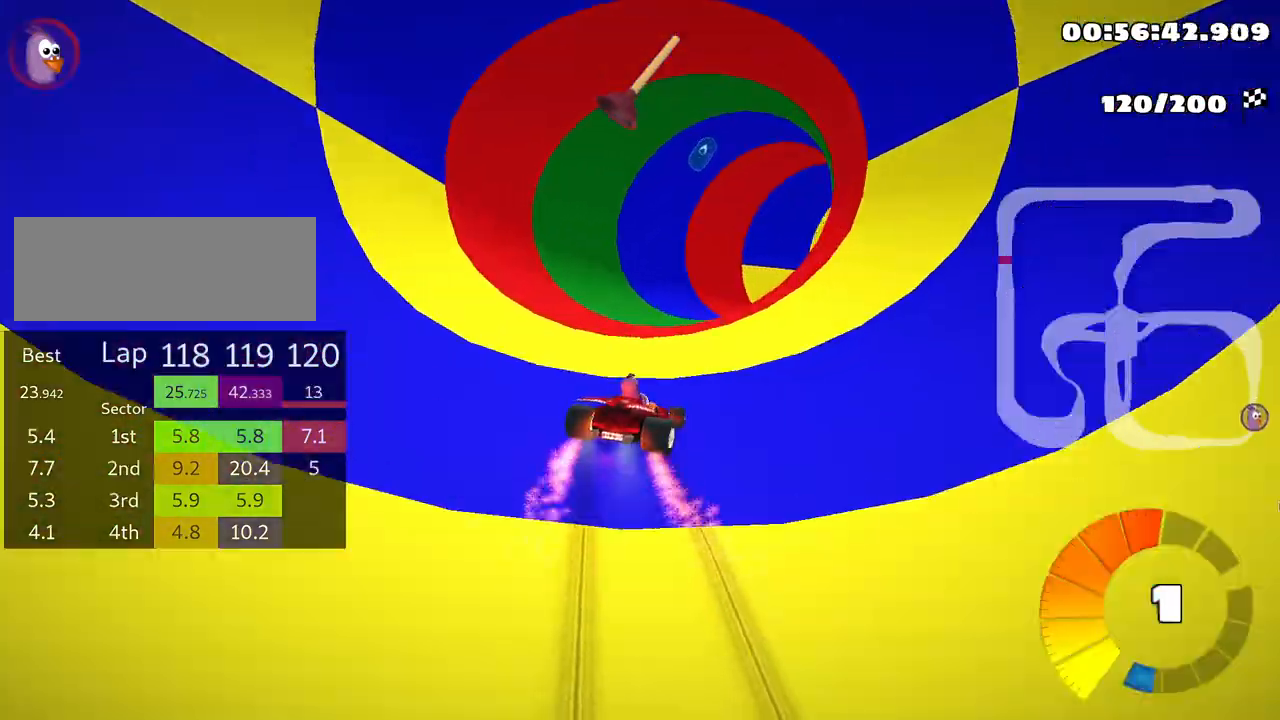
{"keys": ["right", "up"], "events": [[350, "skid", "up"]]}
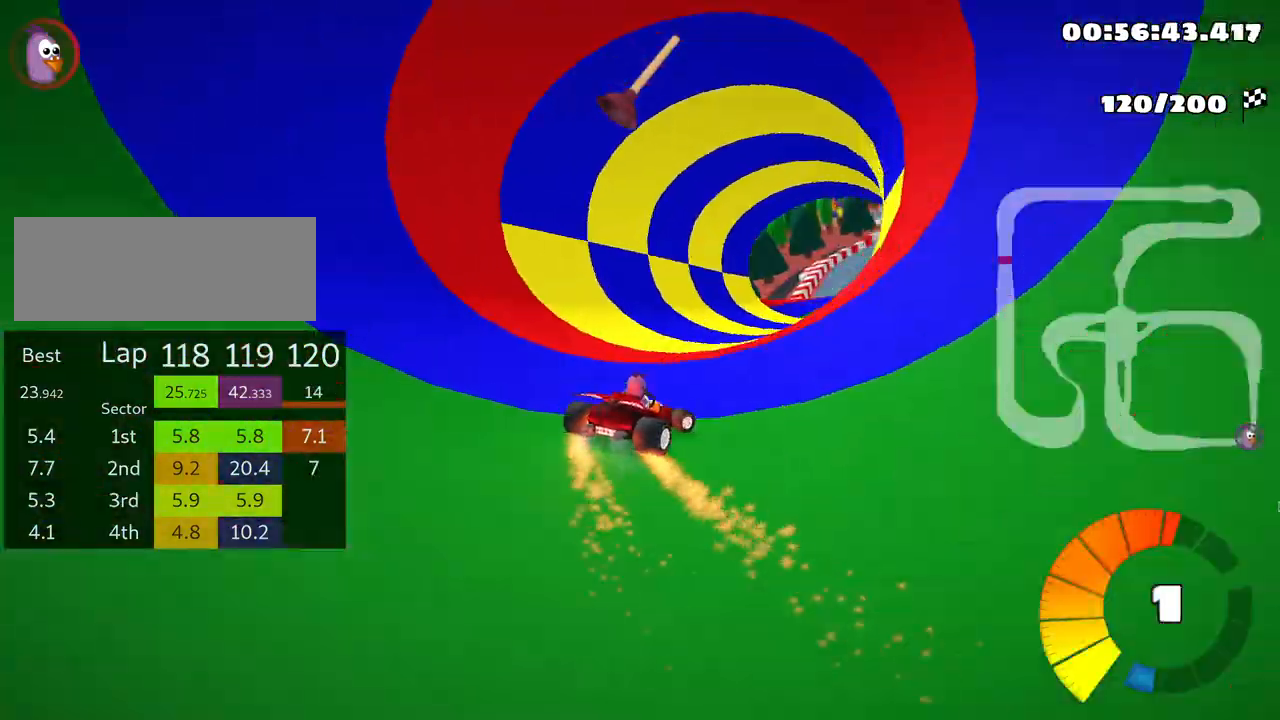
{"keys": ["up"], "events": [[50, "right", "up"], [333, "right", "down"], [466, "right", "up"]]}
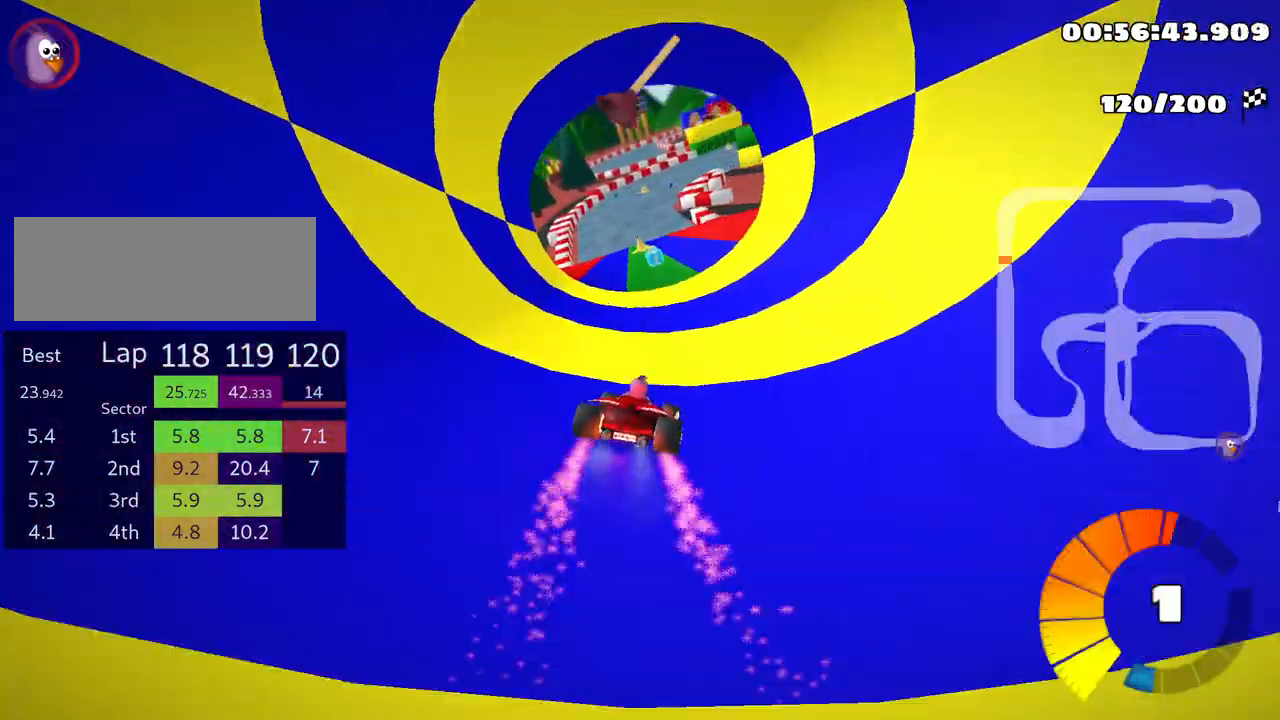
{"keys": ["left", "up"], "events": [[16, "fire", "down"], [133, "fire", "up"], [250, "left", "down"]]}
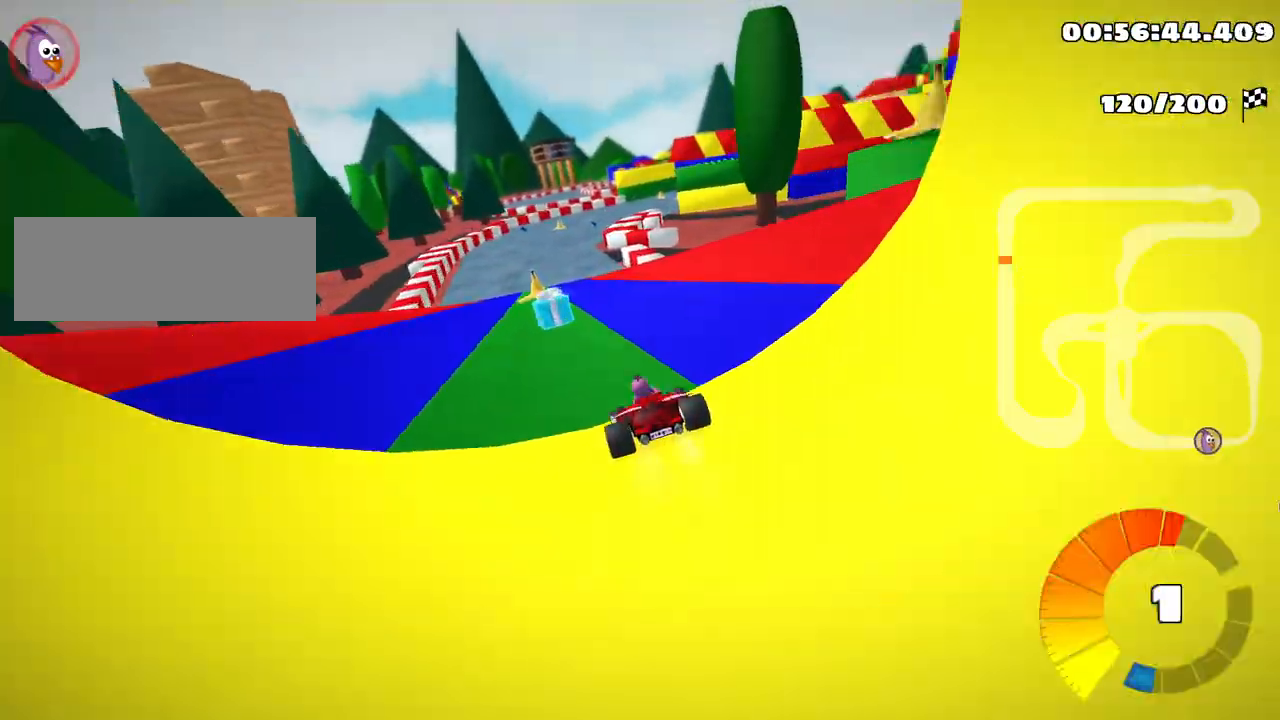
{"keys": ["right", "skid", "up"], "events": [[250, "left", "up"], [316, "skid", "down"], [350, "right", "down"]]}
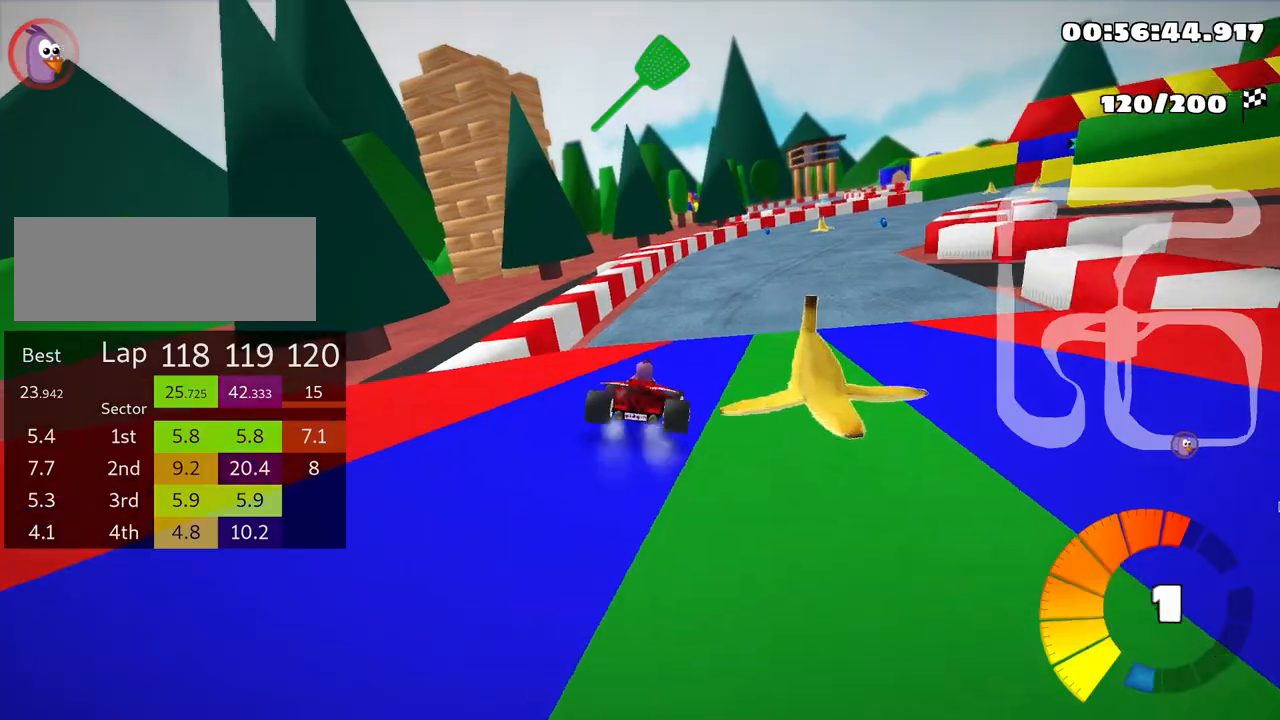
{"keys": ["right", "skid"], "events": [[450, "up", "up"]]}
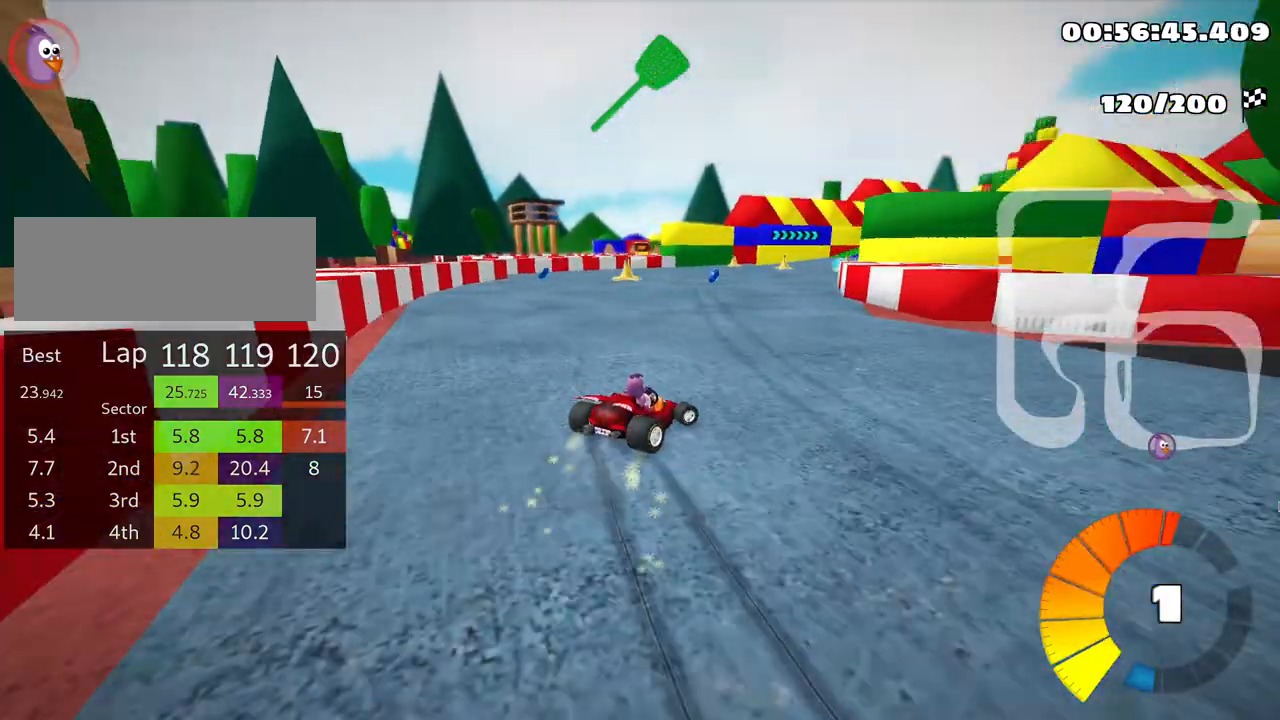
{"keys": ["skid"], "events": [[433, "right", "up"]]}
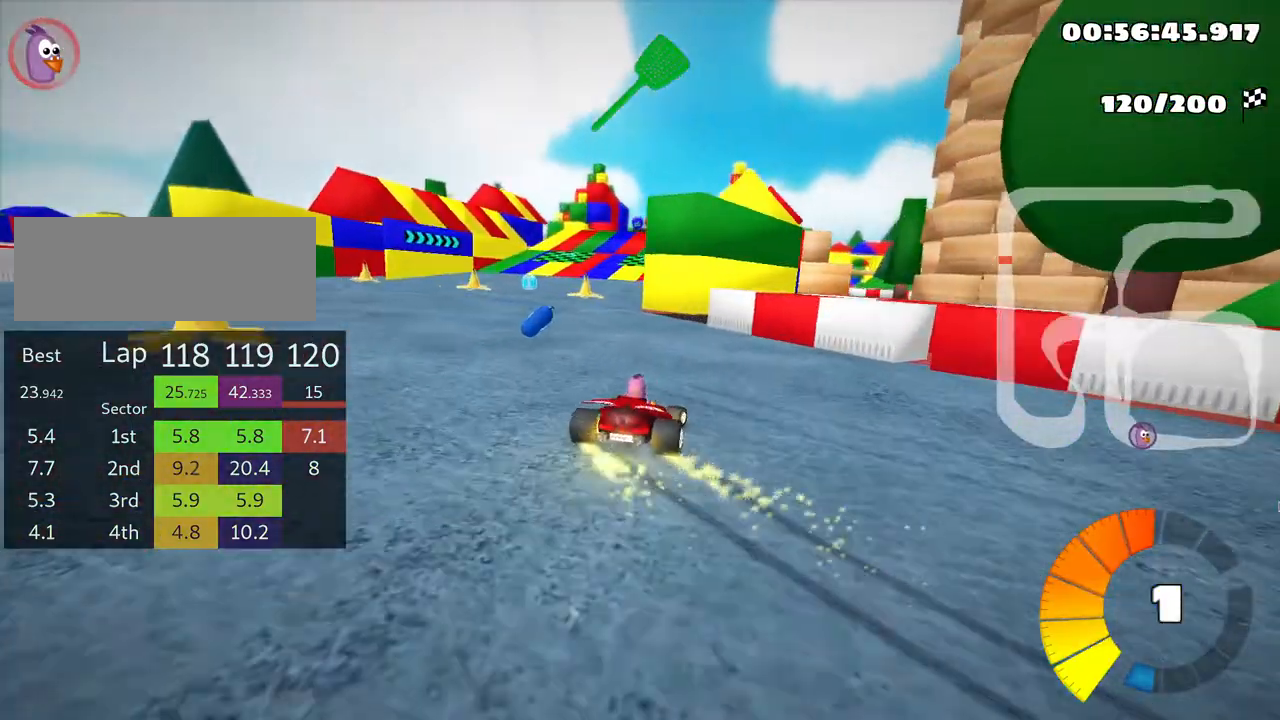
{"keys": ["right"], "events": [[133, "left", "down"], [200, "skid", "up"], [266, "left", "up"], [416, "right", "down"]]}
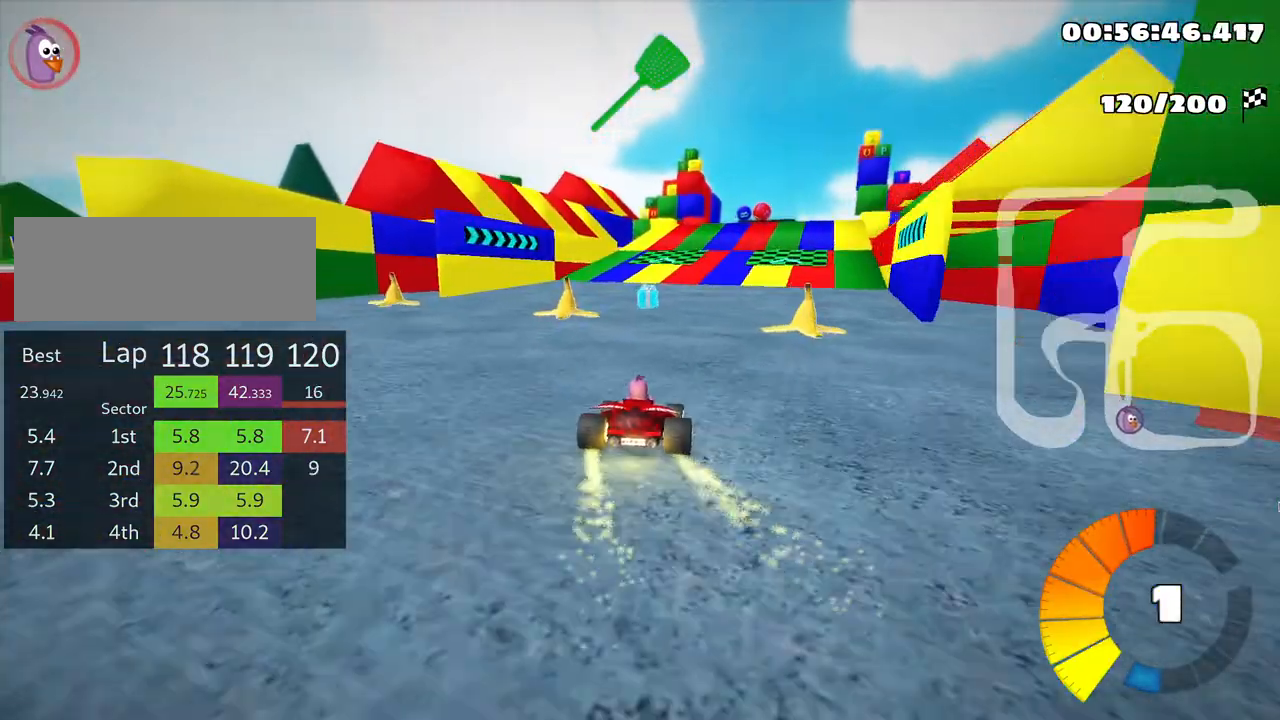
{"keys": [], "events": [[150, "right", "up"], [366, "right", "down"], [416, "right", "up"]]}
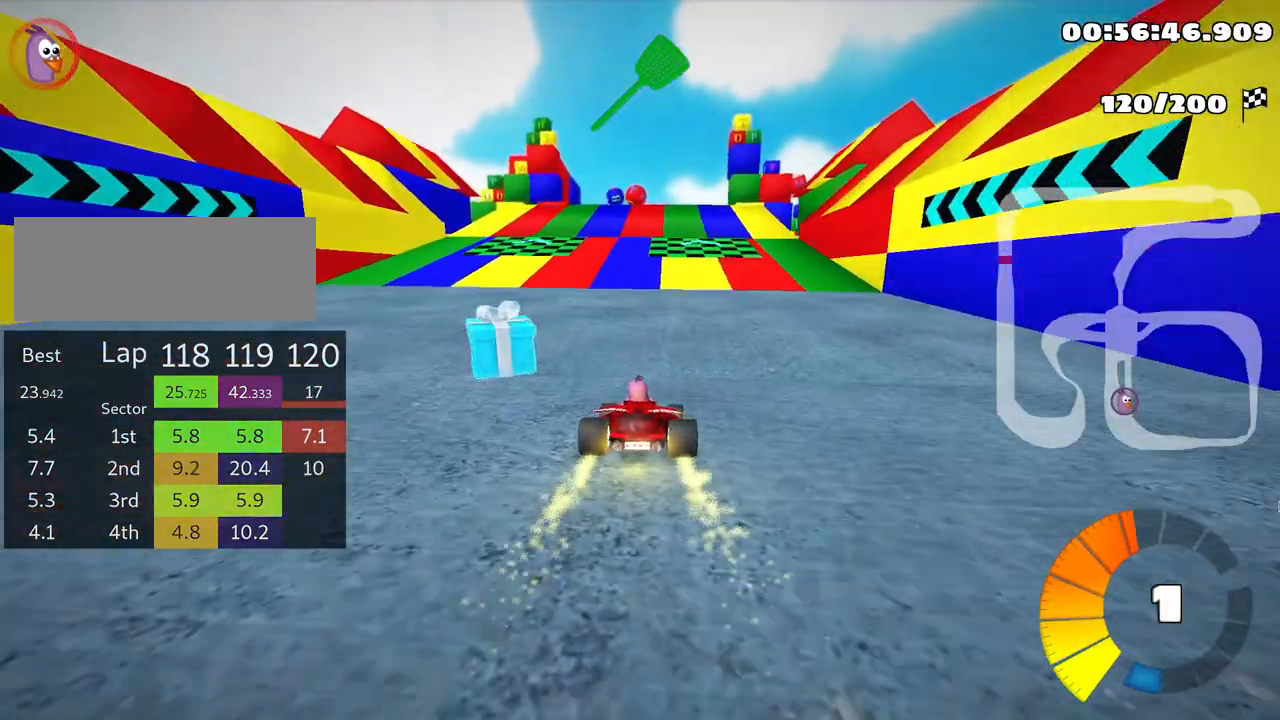
{"keys": [], "events": [[283, "right", "down"], [366, "right", "up"]]}
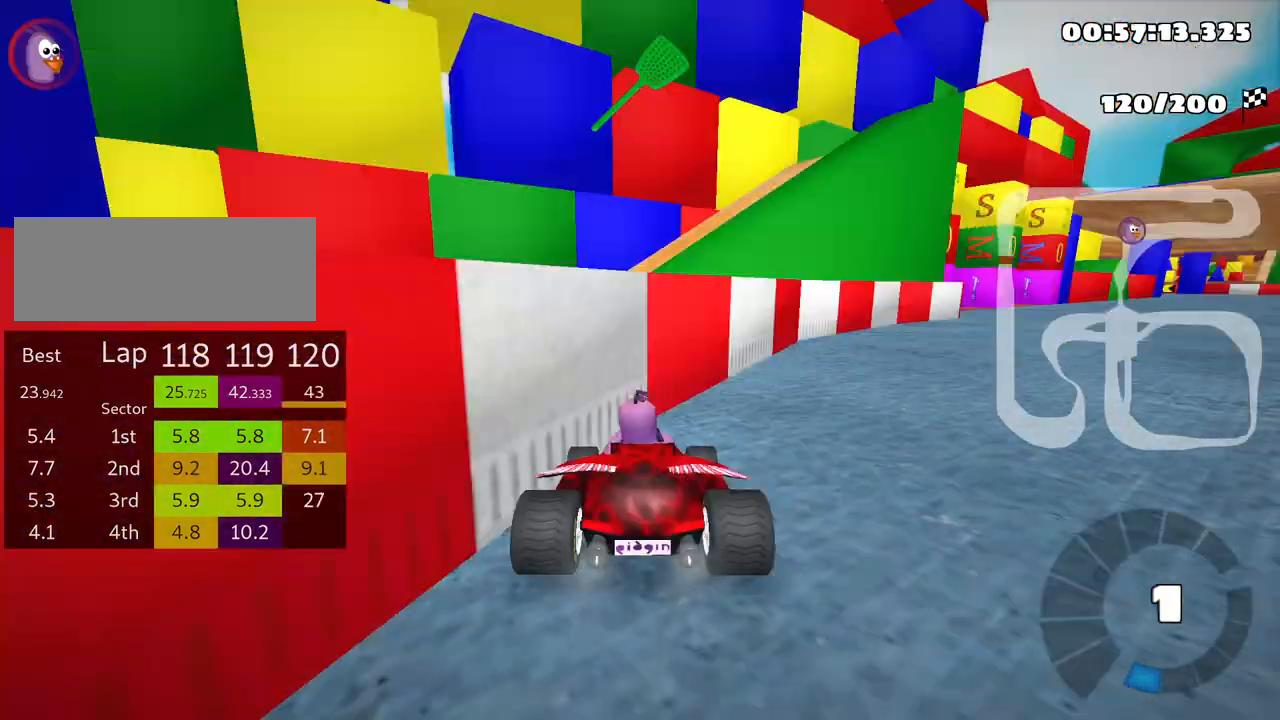
{"keys": [], "events": []}
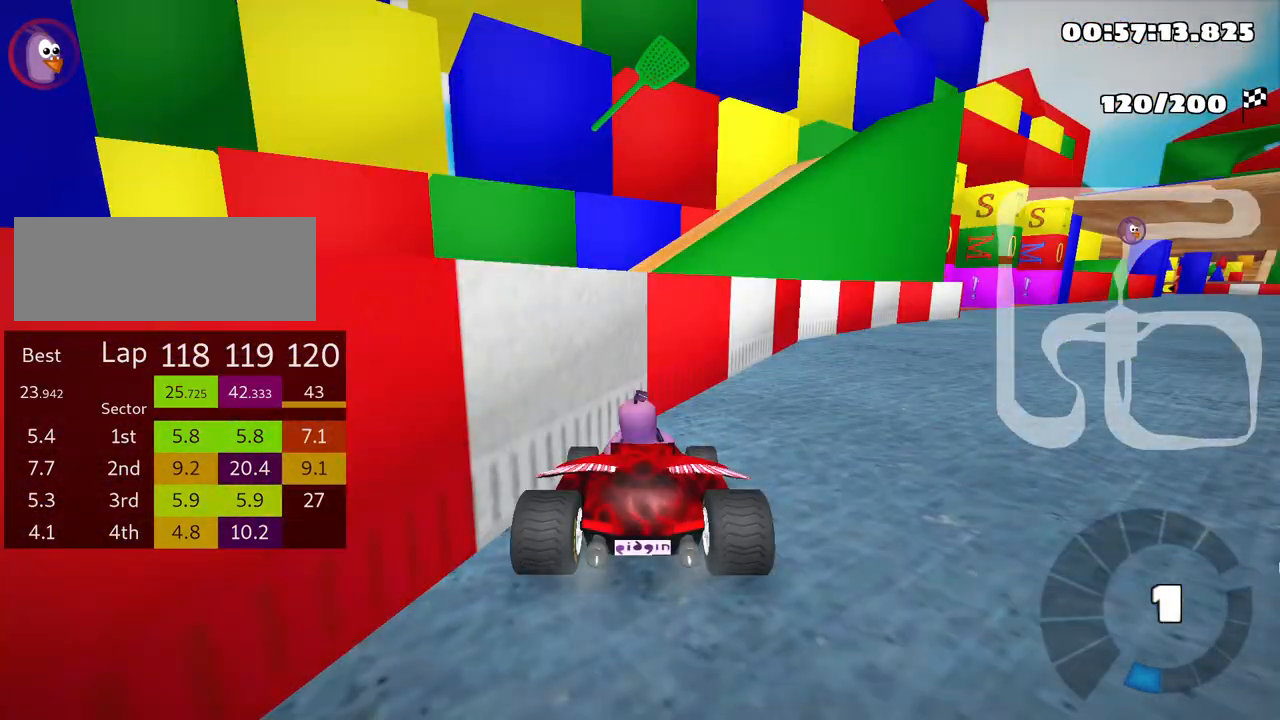
{"keys": [], "events": []}
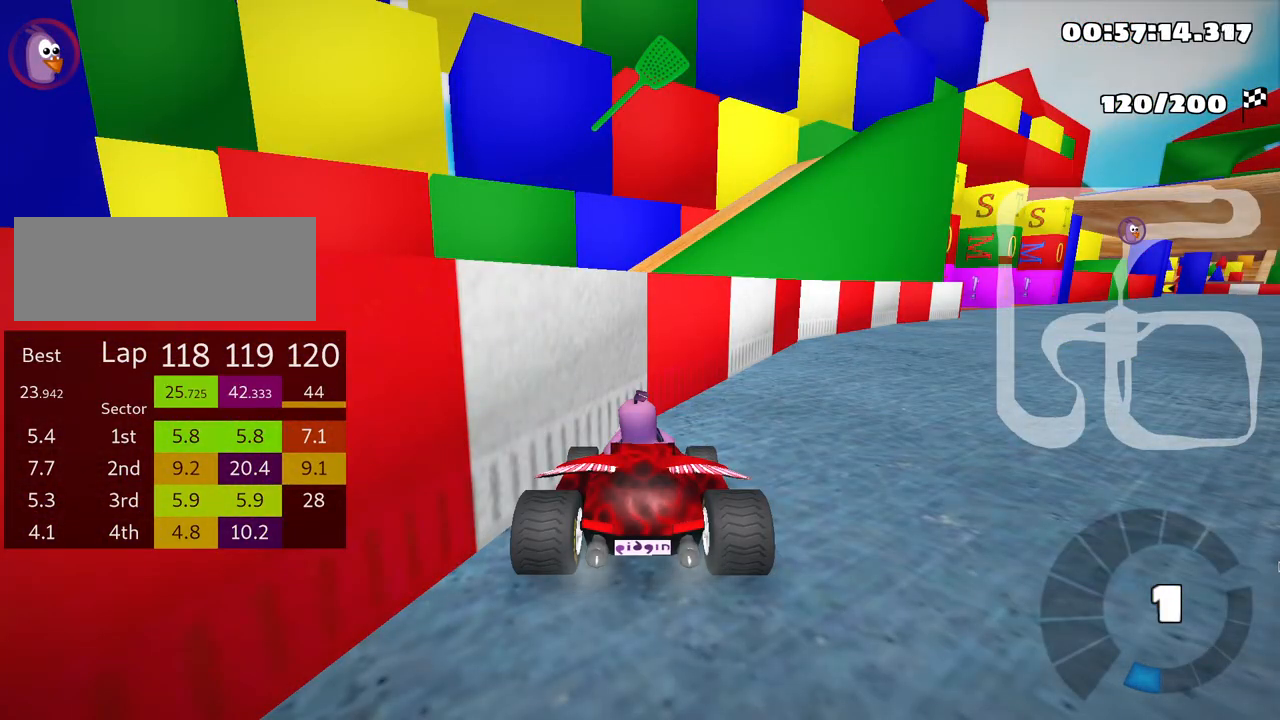
{"keys": ["right", "up"], "events": [[166, "up", "down"], [233, "right", "down"]]}